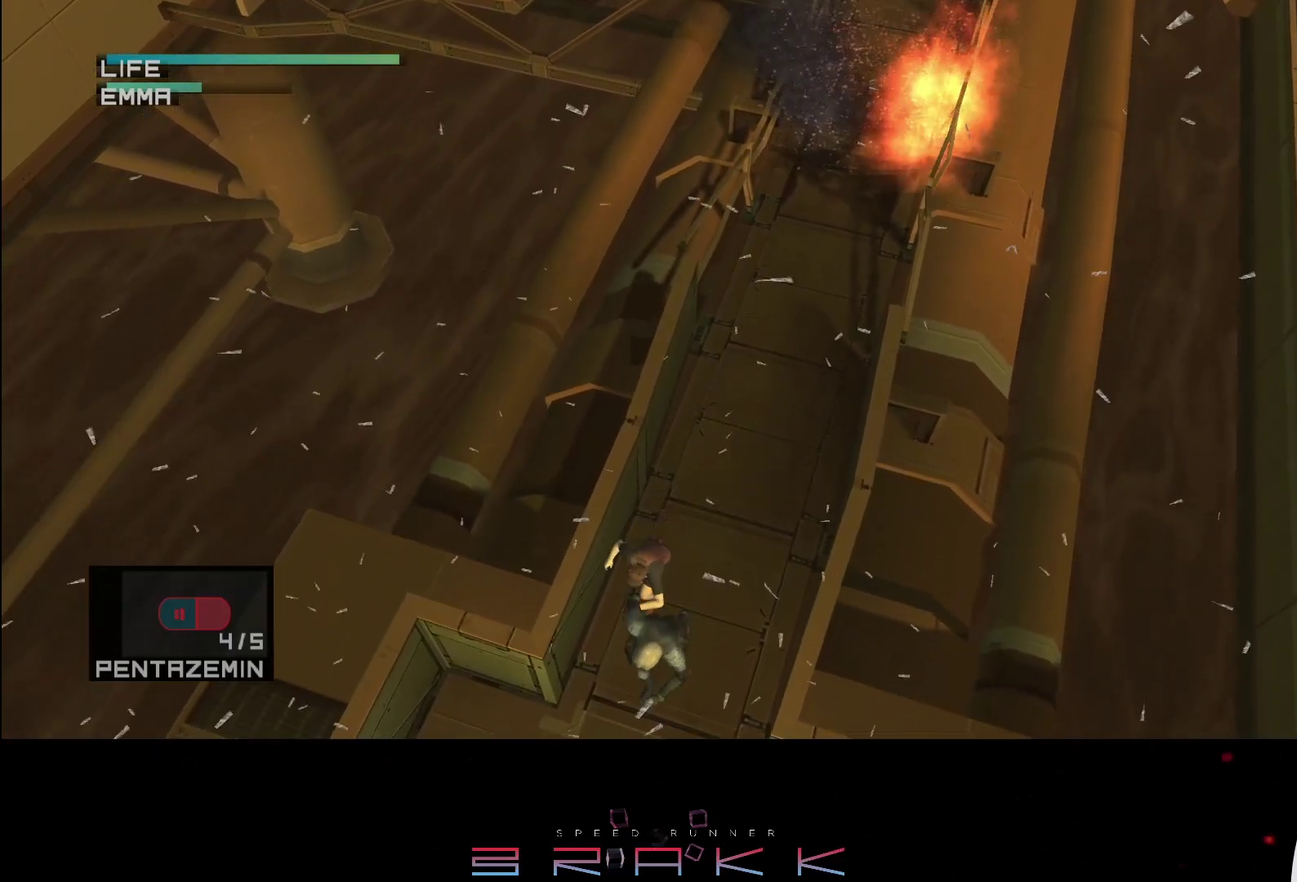
Gameplay with a controller (PlayStation layout); each line is a JSON object with the inputs held at the frame after it. "button_events" lists button changes between this image and that frame as [ms after this image, input, new state], when the widget could be followed in between (sticks are given only as held states). Not read: R3 TRIANGLE right_stick.
{"buttons": [], "left_stick": "down", "button_events": []}
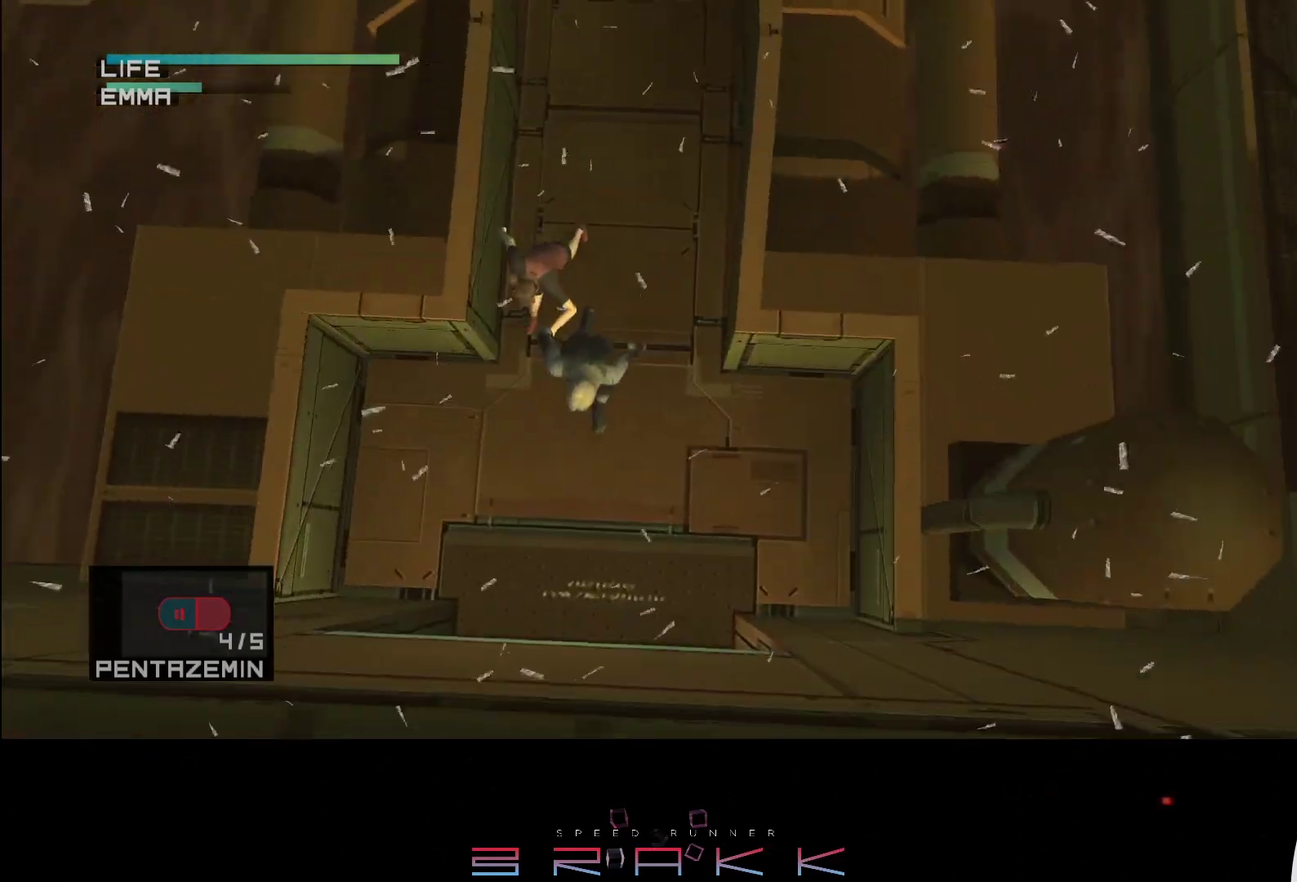
{"buttons": [], "left_stick": "down", "button_events": []}
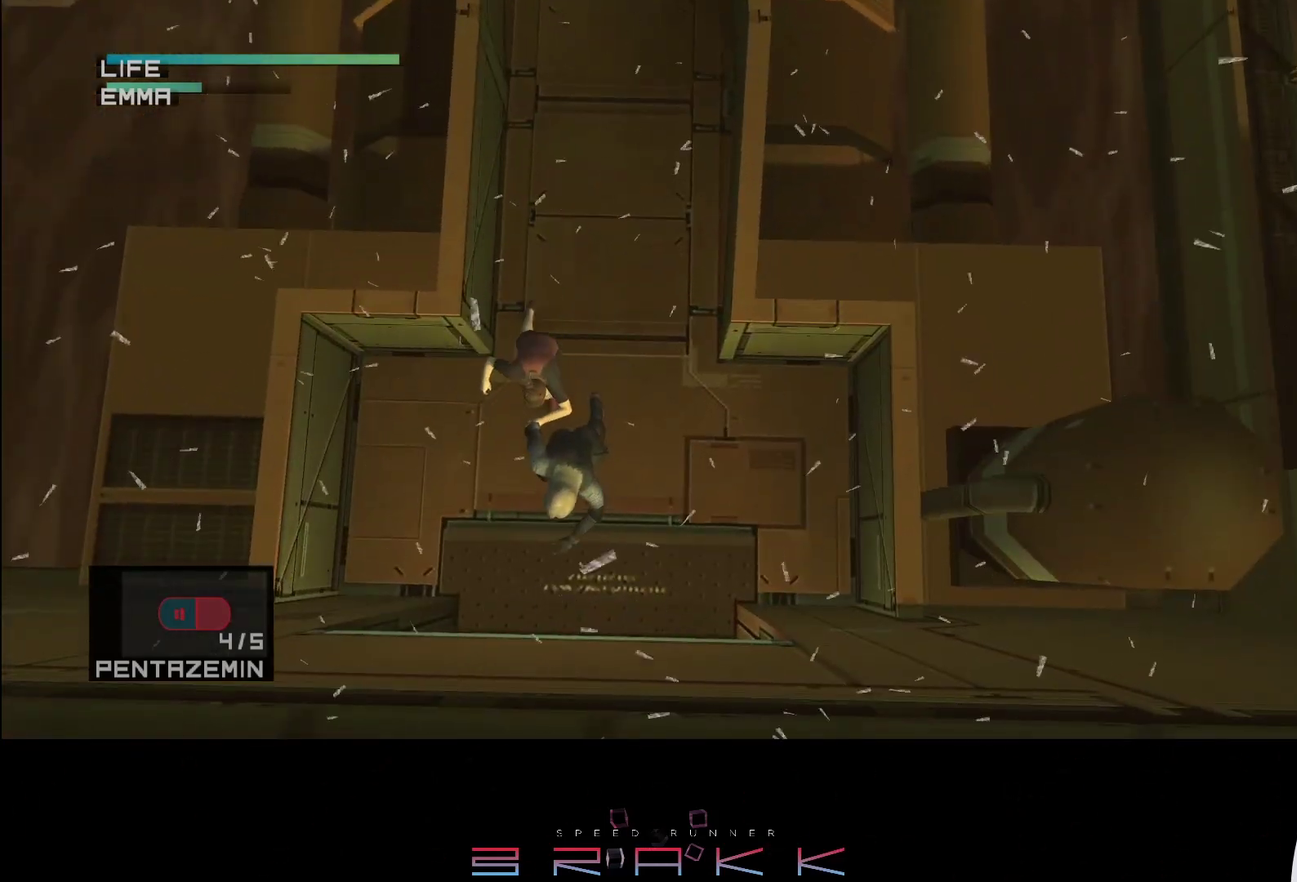
{"buttons": ["R2"], "left_stick": "center", "button_events": [[217, "R2", "down"]]}
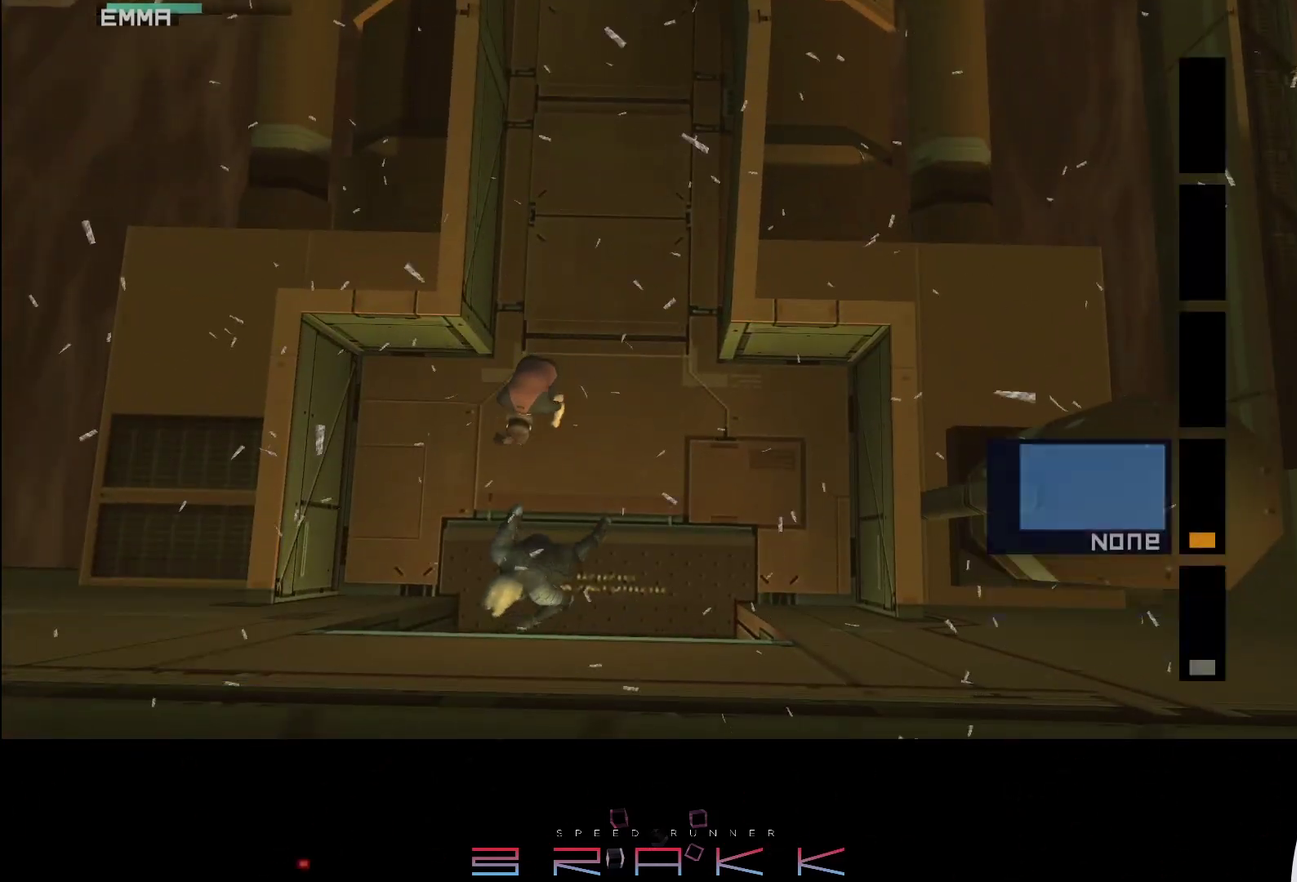
{"buttons": [], "left_stick": "down-left", "button_events": [[133, "DPAD_DOWN", "down"], [200, "DPAD_DOWN", "up"], [233, "R2", "up"]]}
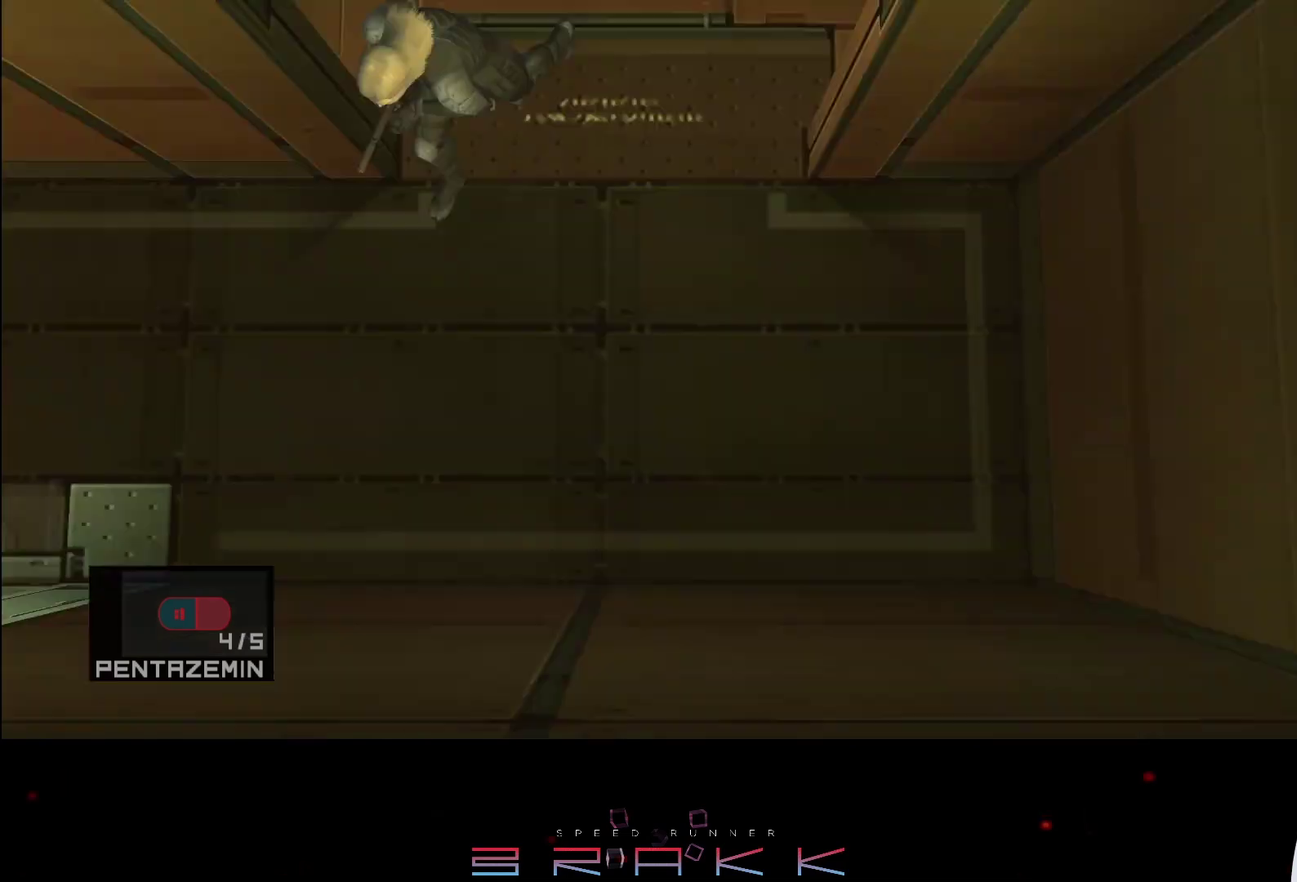
{"buttons": [], "left_stick": "center", "button_events": []}
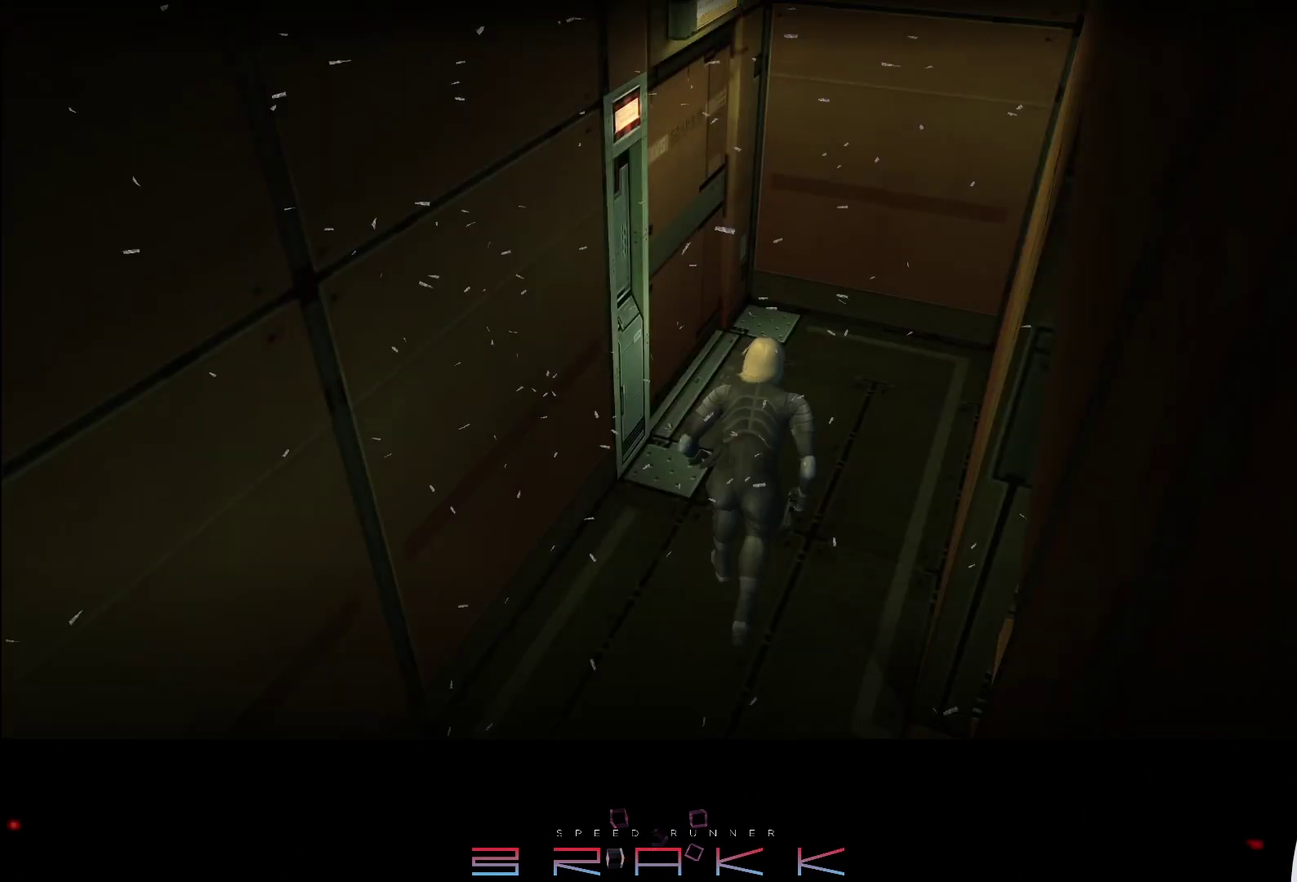
{"buttons": [], "left_stick": "center", "button_events": []}
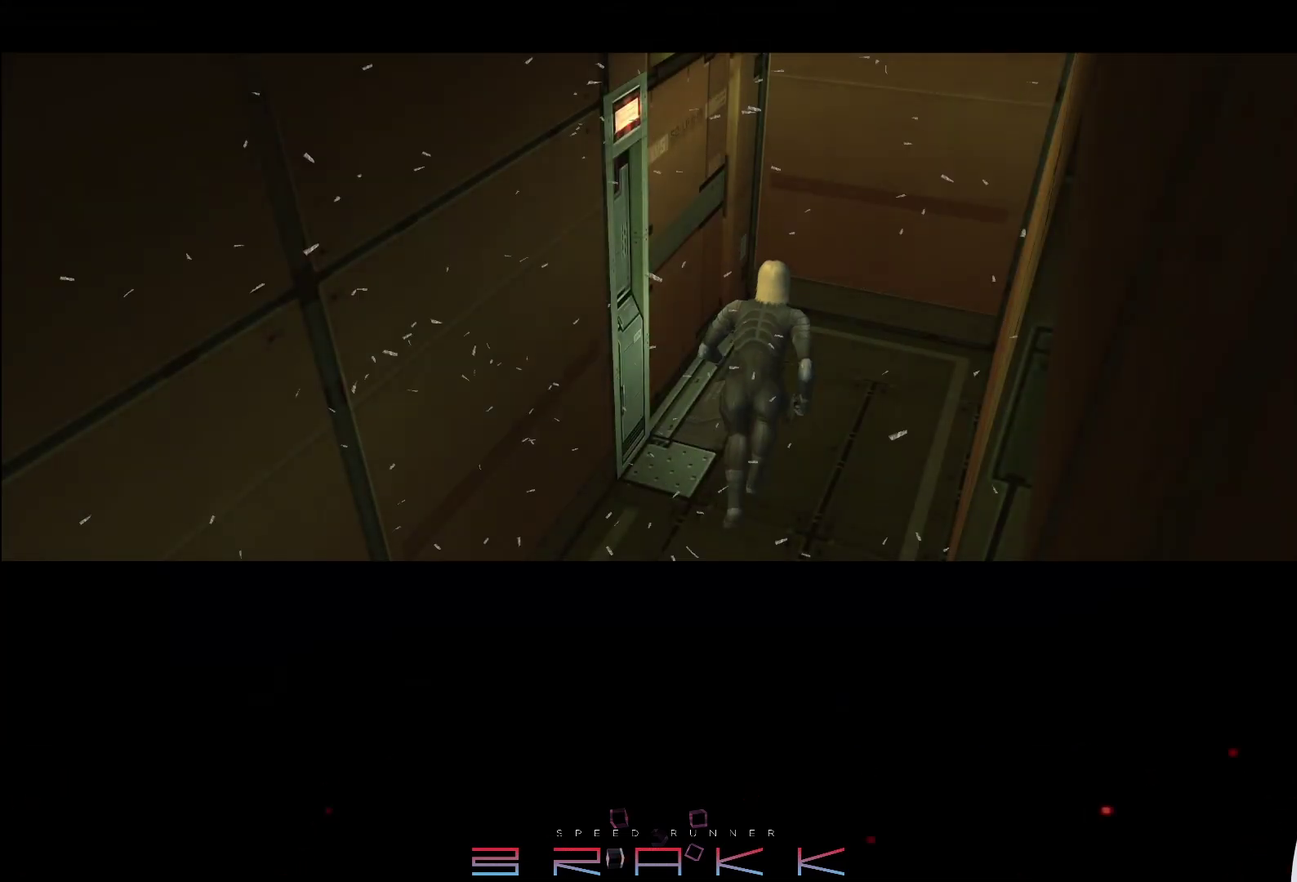
{"buttons": [], "left_stick": "center", "button_events": []}
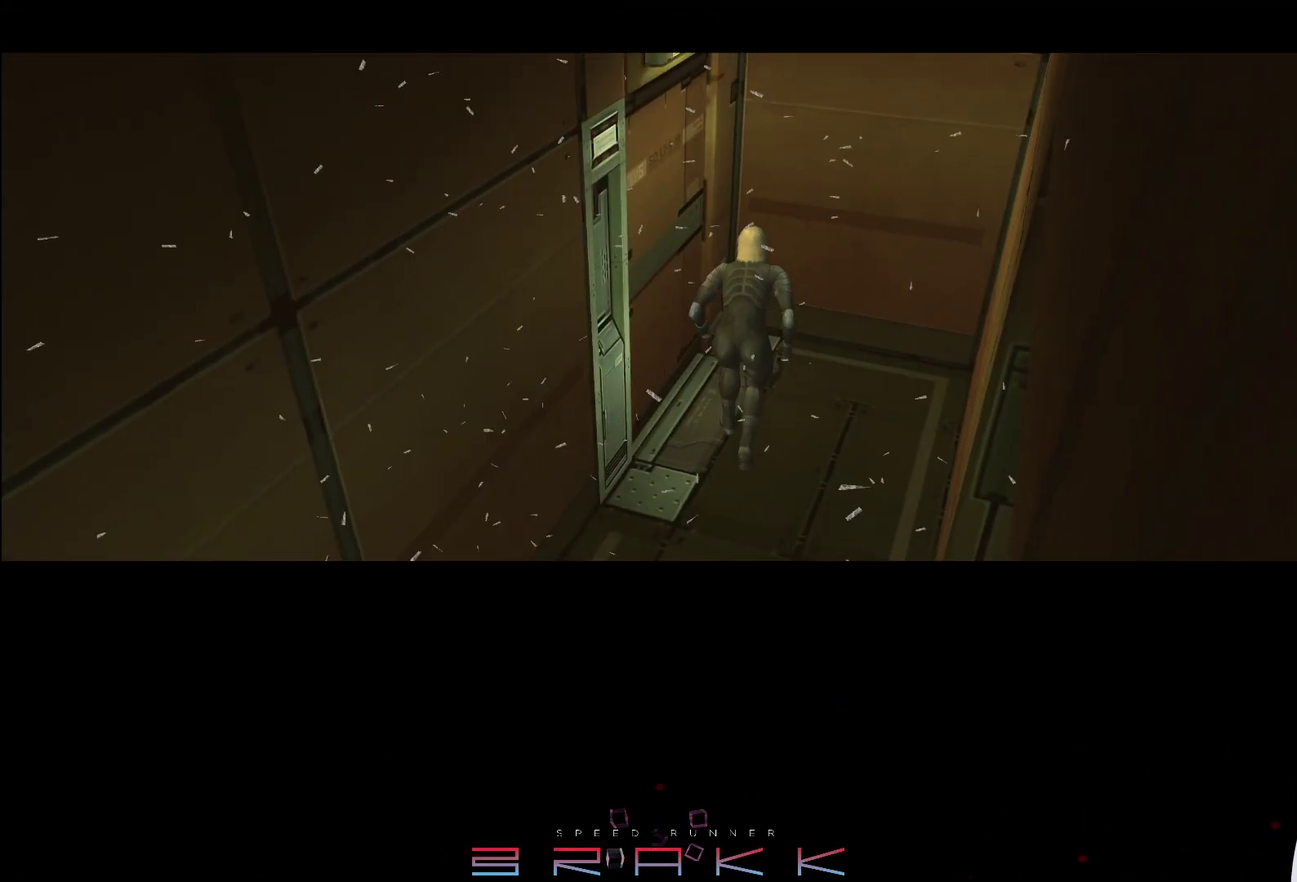
{"buttons": [], "left_stick": "center", "button_events": []}
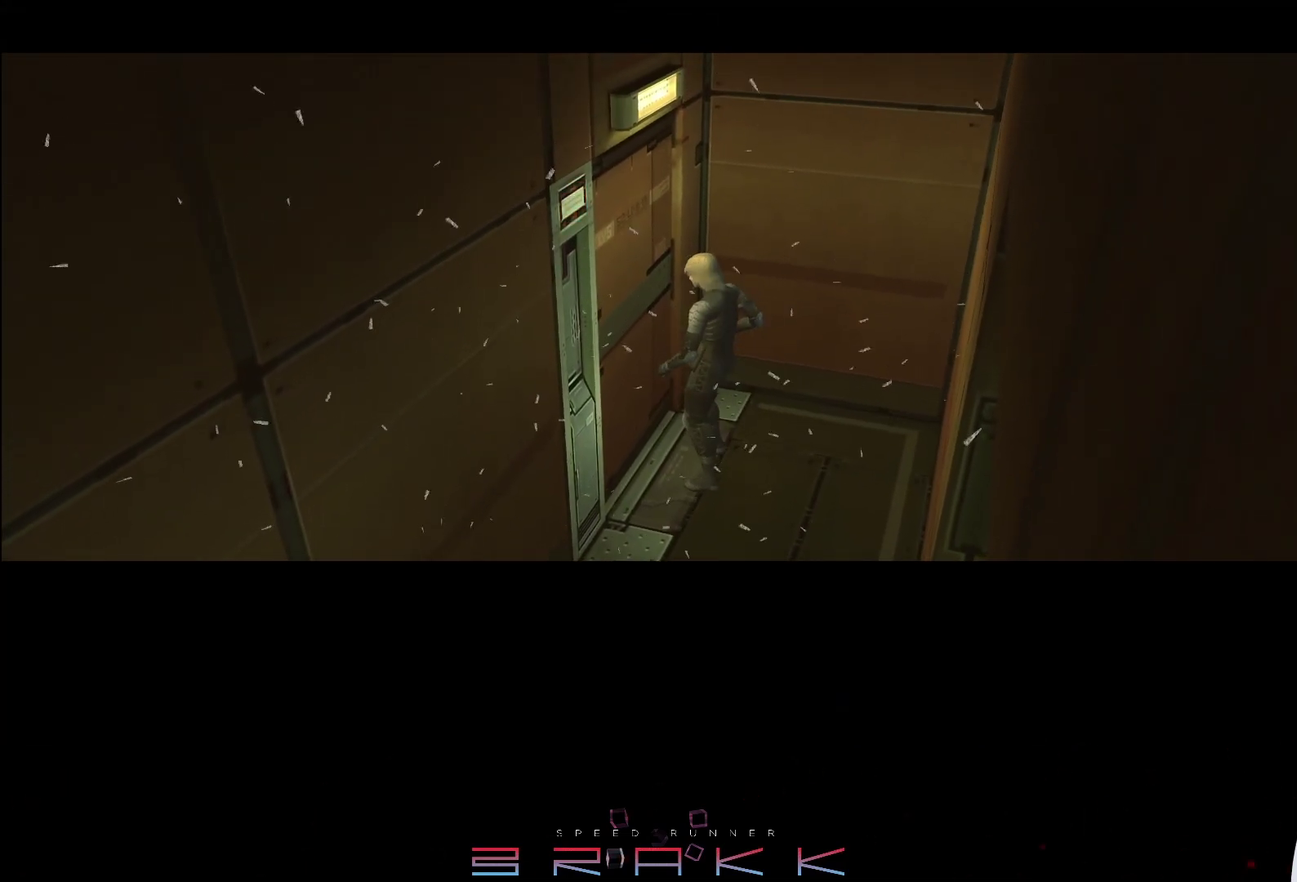
{"buttons": [], "left_stick": "center", "button_events": []}
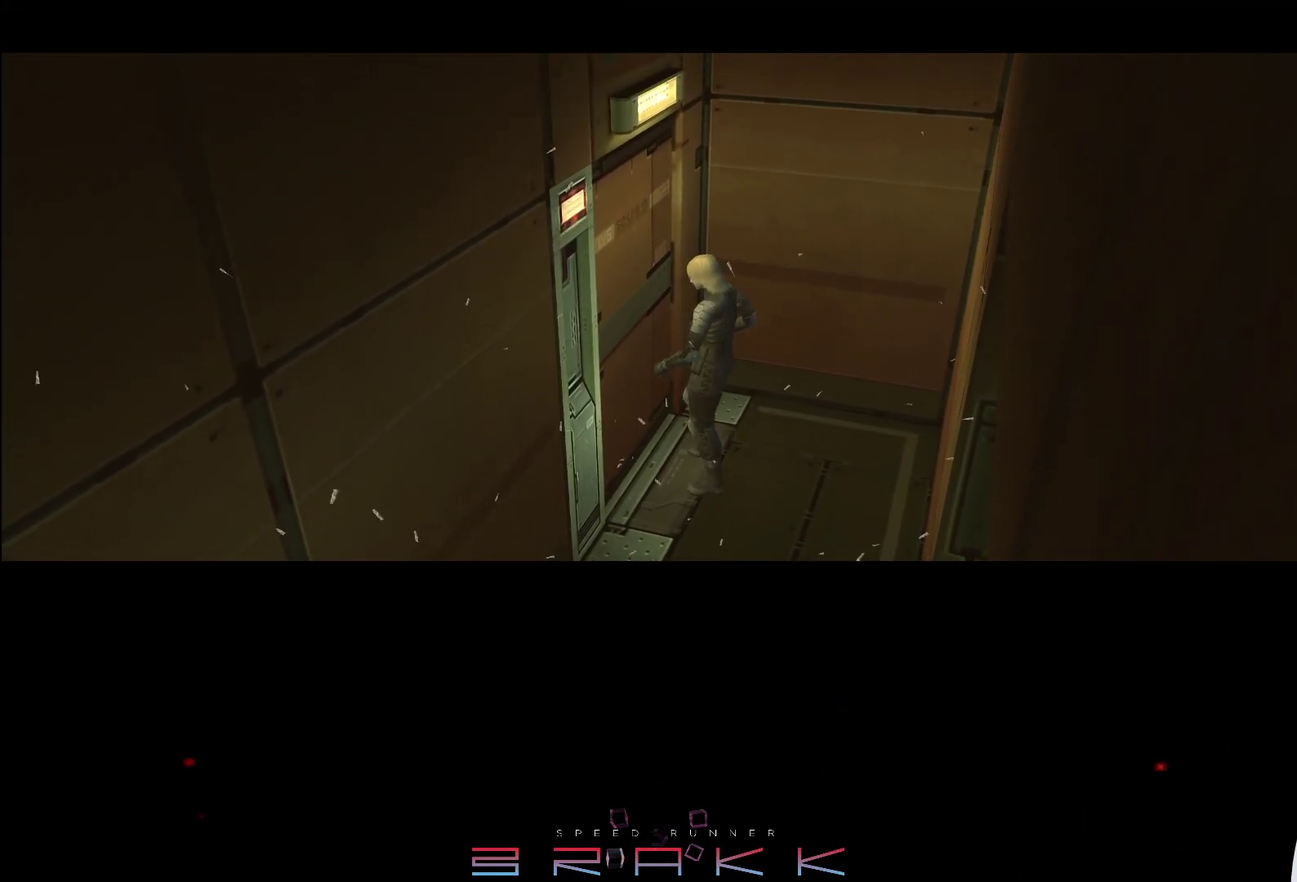
{"buttons": [], "left_stick": "center", "button_events": []}
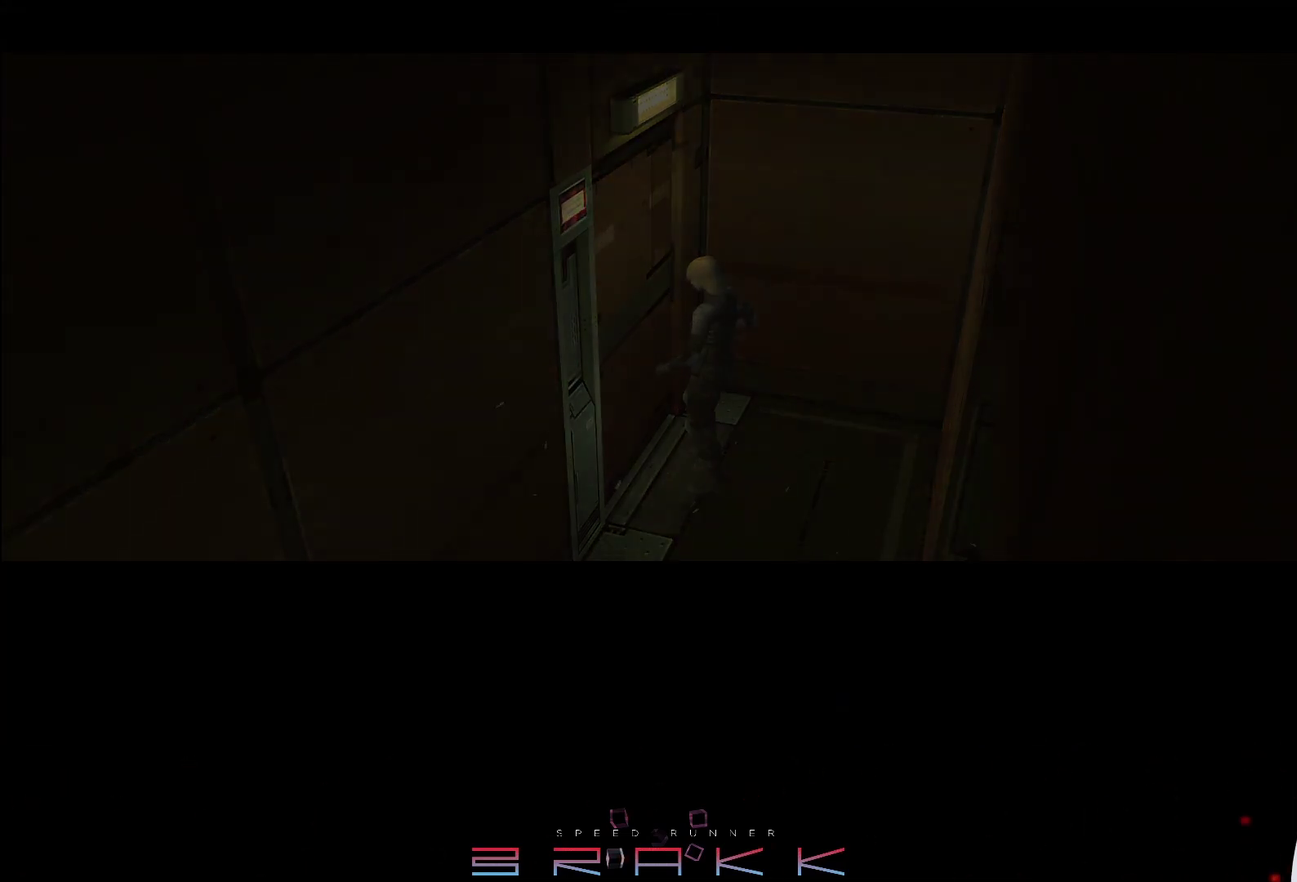
{"buttons": ["CROSS"], "left_stick": "center"}
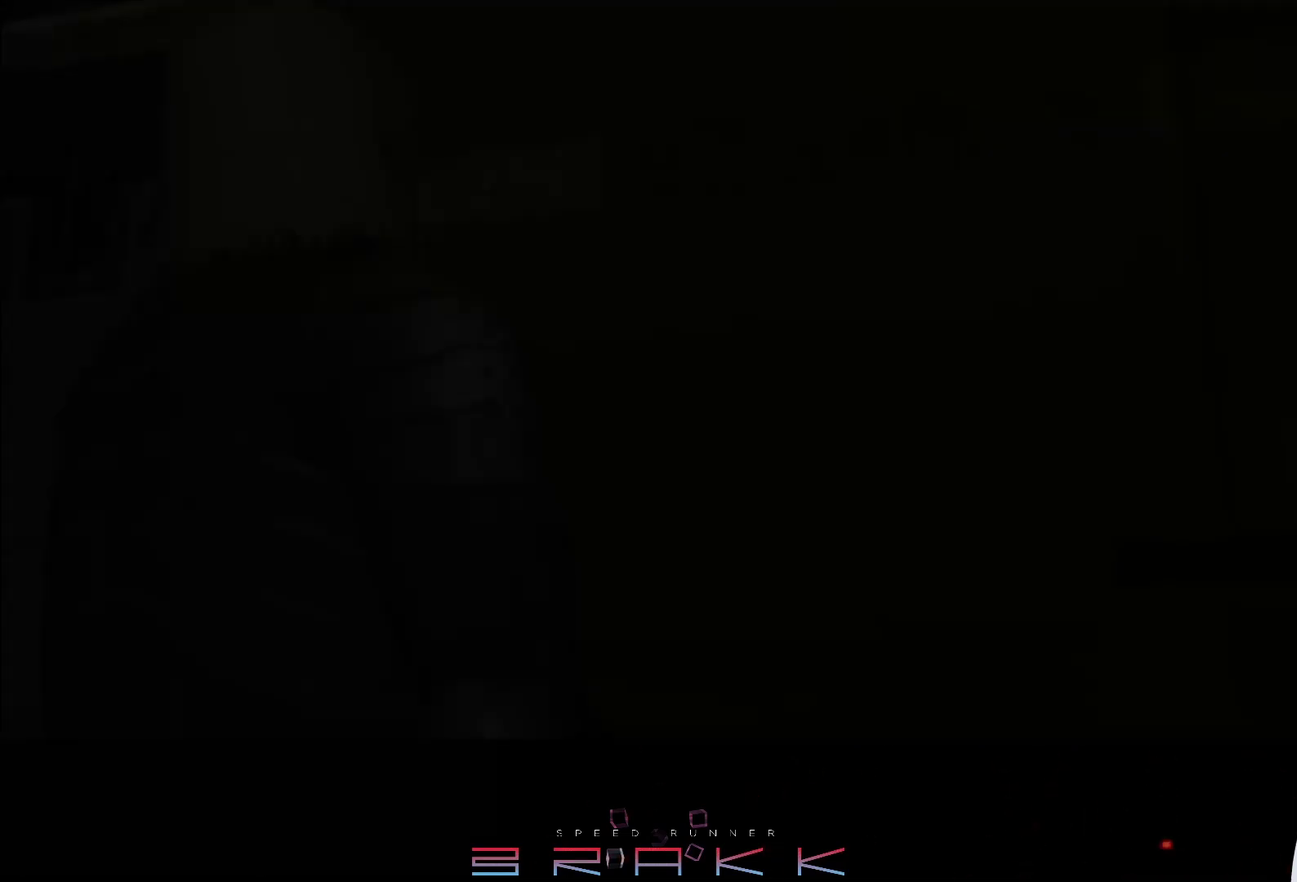
{"buttons": [], "left_stick": "center"}
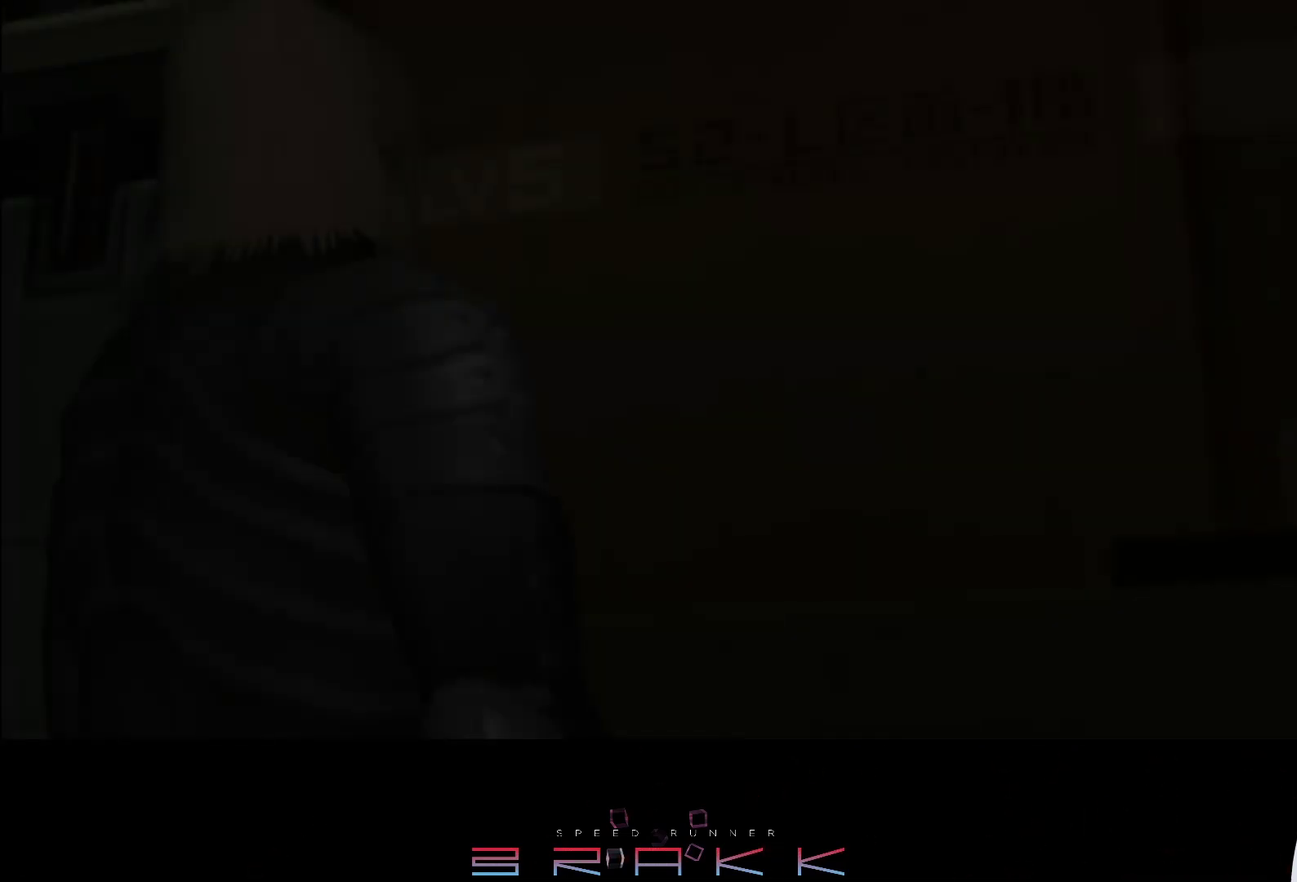
{"buttons": [], "left_stick": "center", "button_events": []}
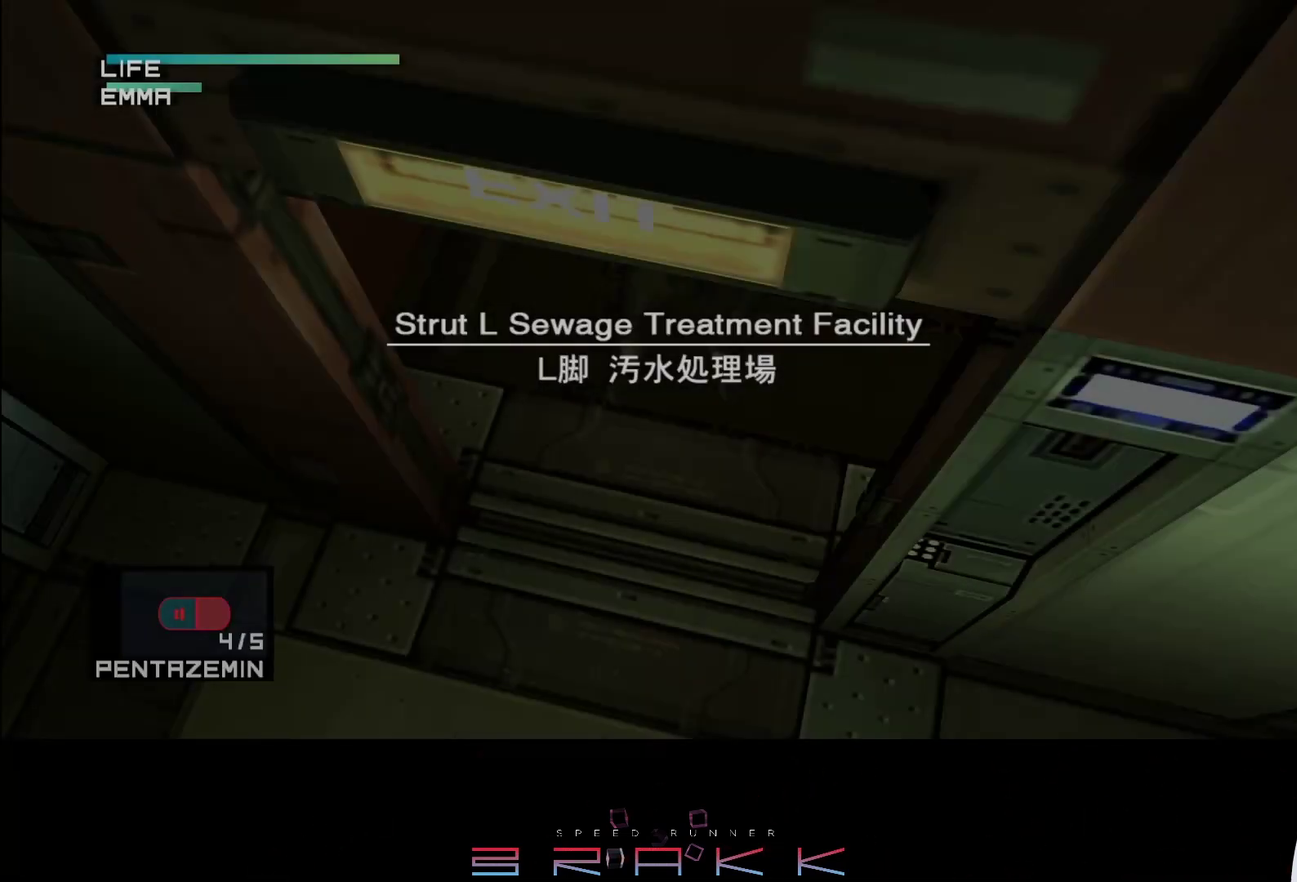
{"buttons": [], "left_stick": "center", "button_events": [[83, "CIRCLE", "down"], [183, "CIRCLE", "up"], [283, "CIRCLE", "down"], [350, "CIRCLE", "up"]]}
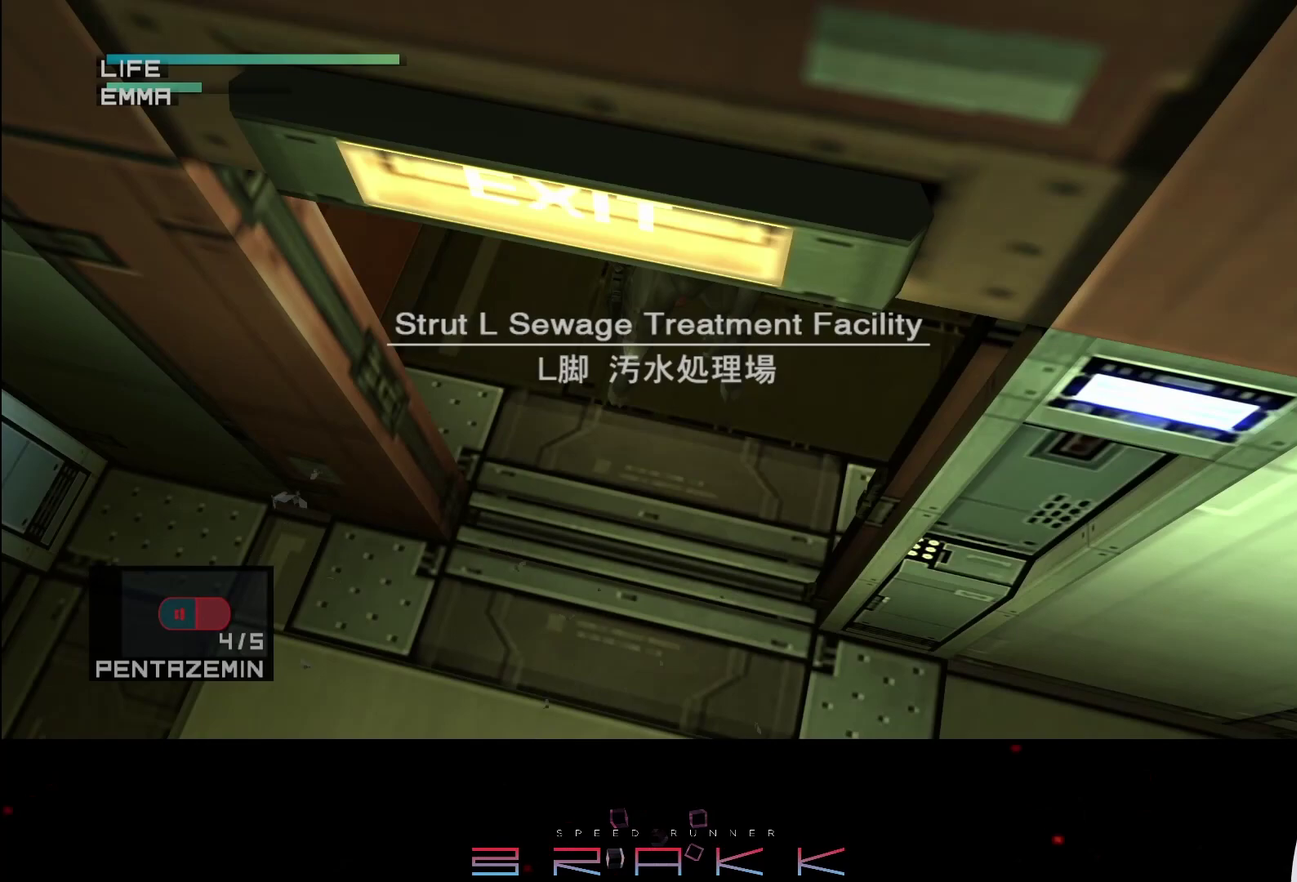
{"buttons": [], "left_stick": "center", "button_events": []}
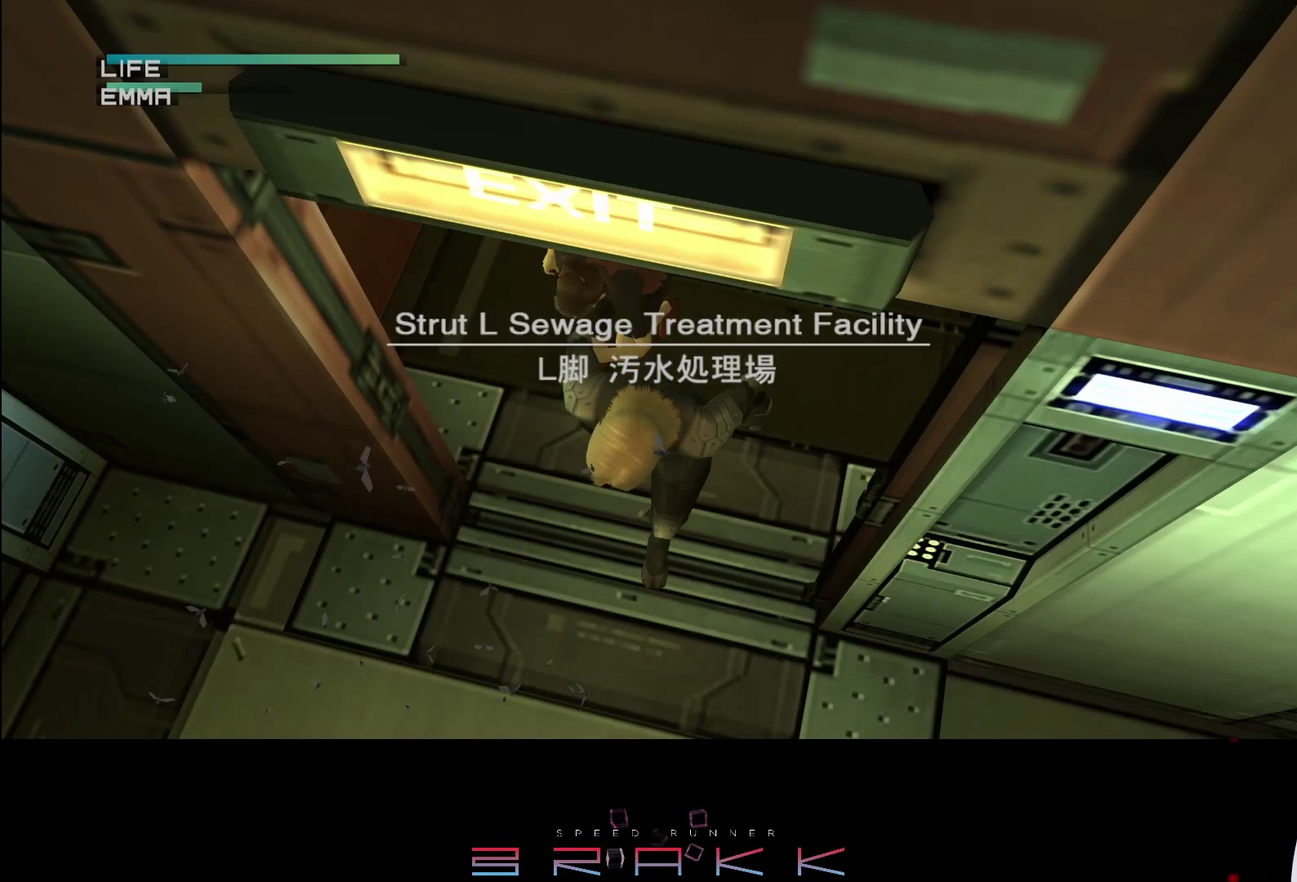
{"buttons": [], "left_stick": "center", "button_events": []}
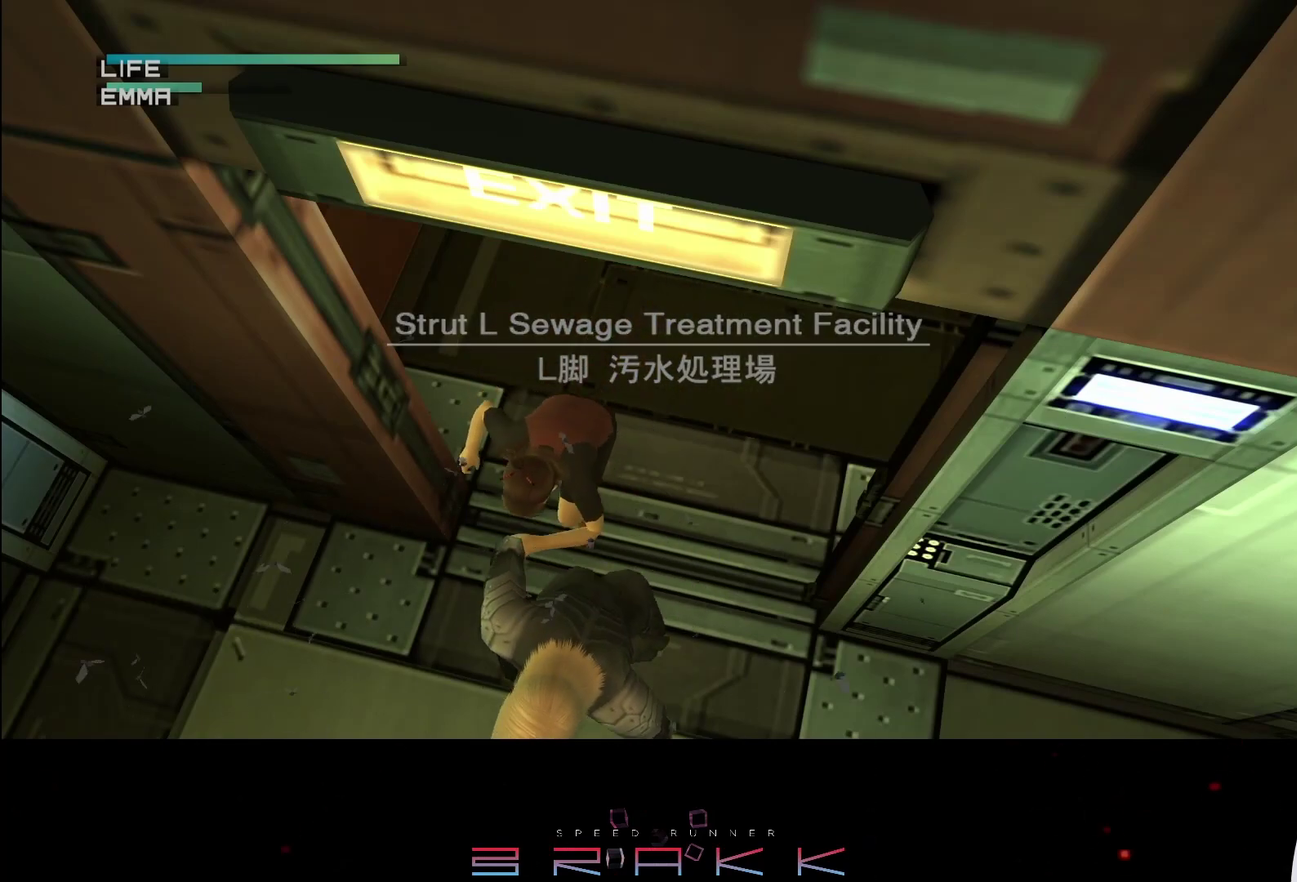
{"buttons": [], "left_stick": "center", "button_events": []}
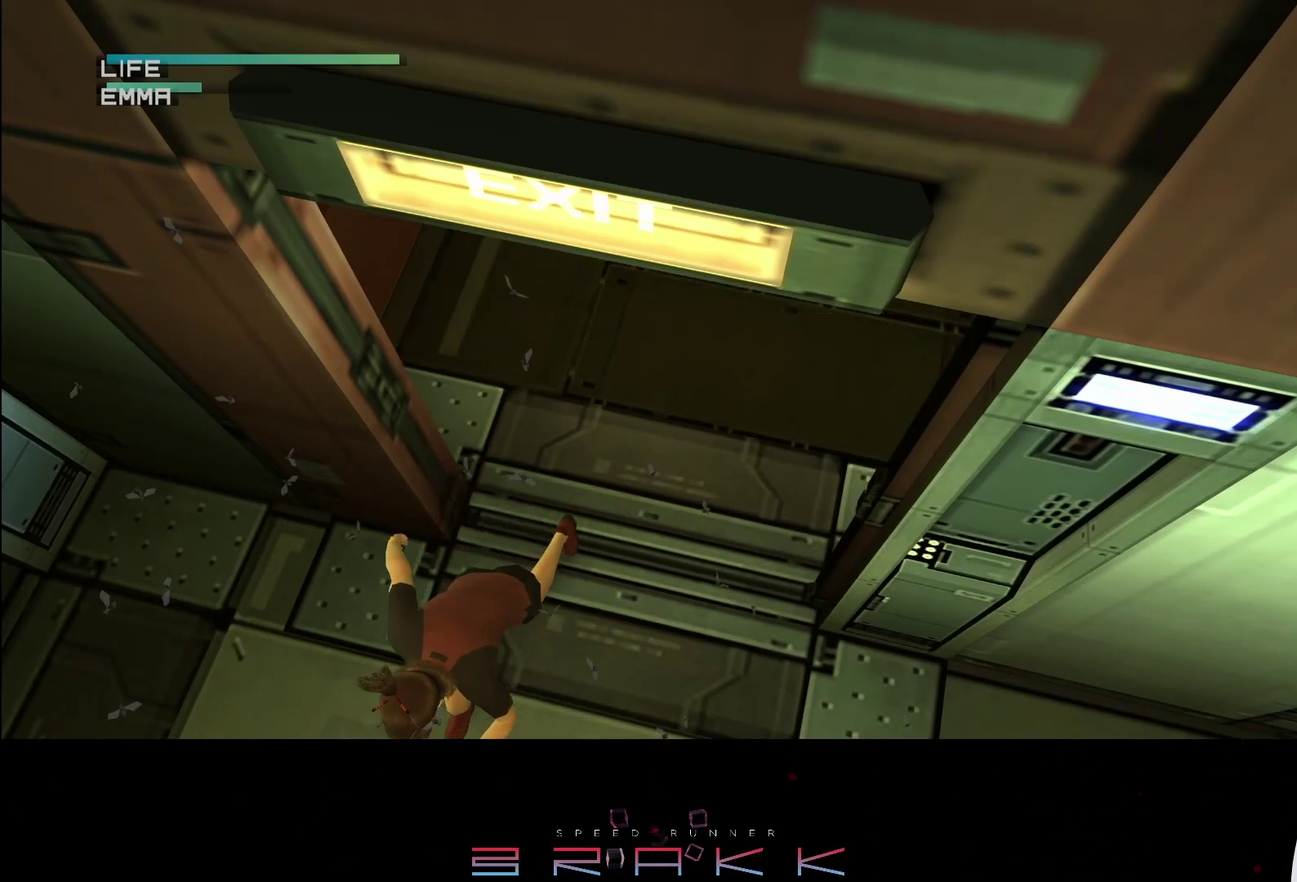
{"buttons": [], "left_stick": "center", "button_events": []}
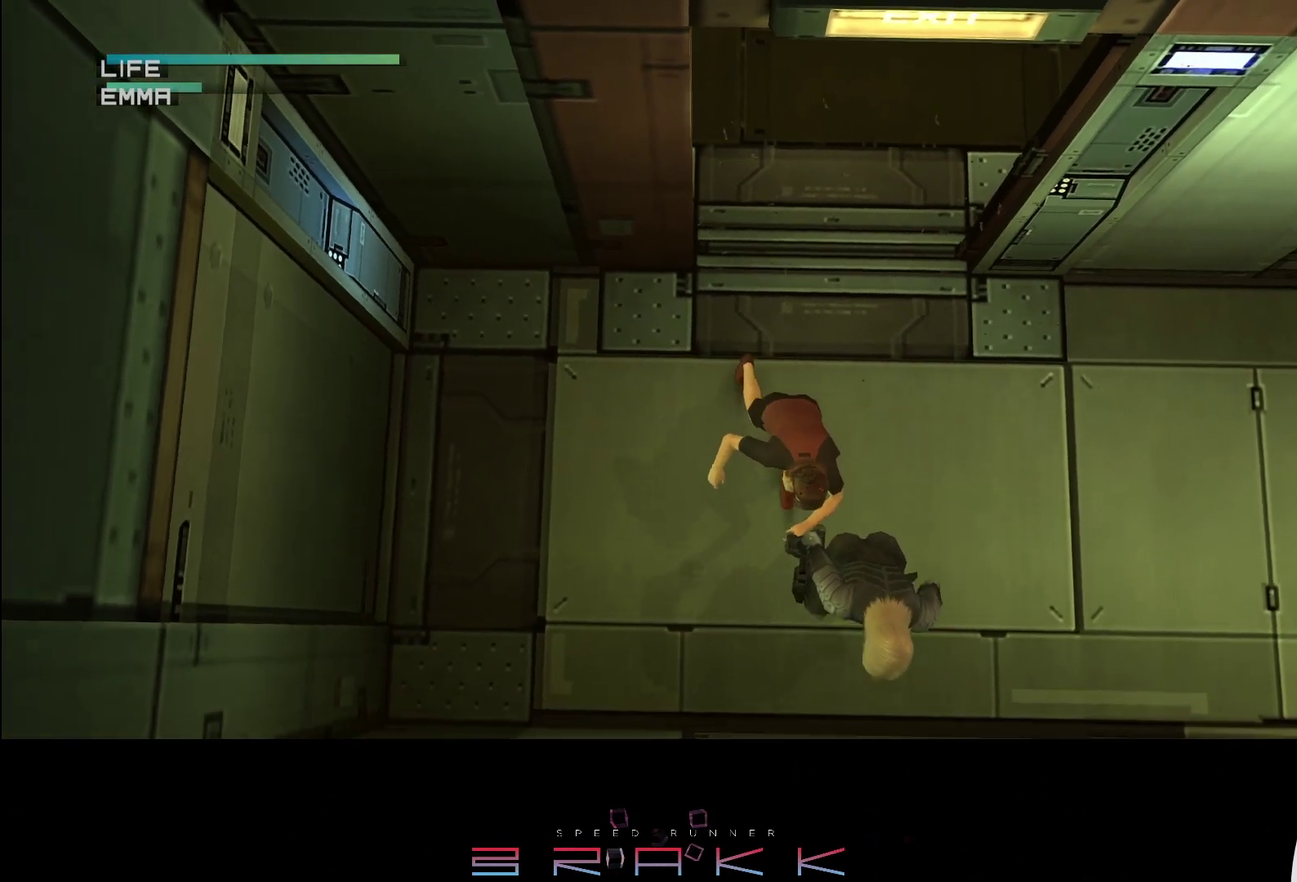
{"buttons": [], "left_stick": "center", "button_events": []}
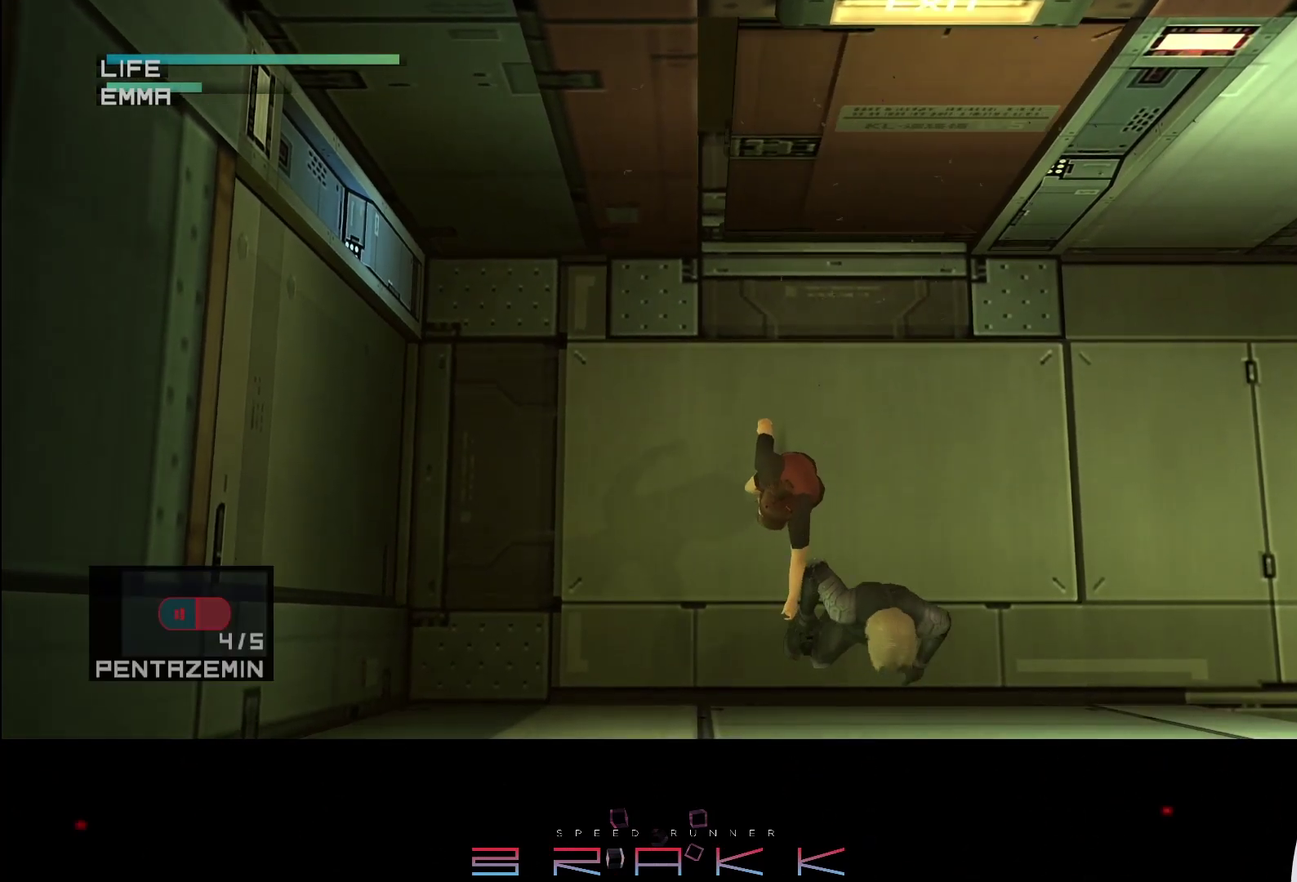
{"buttons": [], "left_stick": "center", "button_events": []}
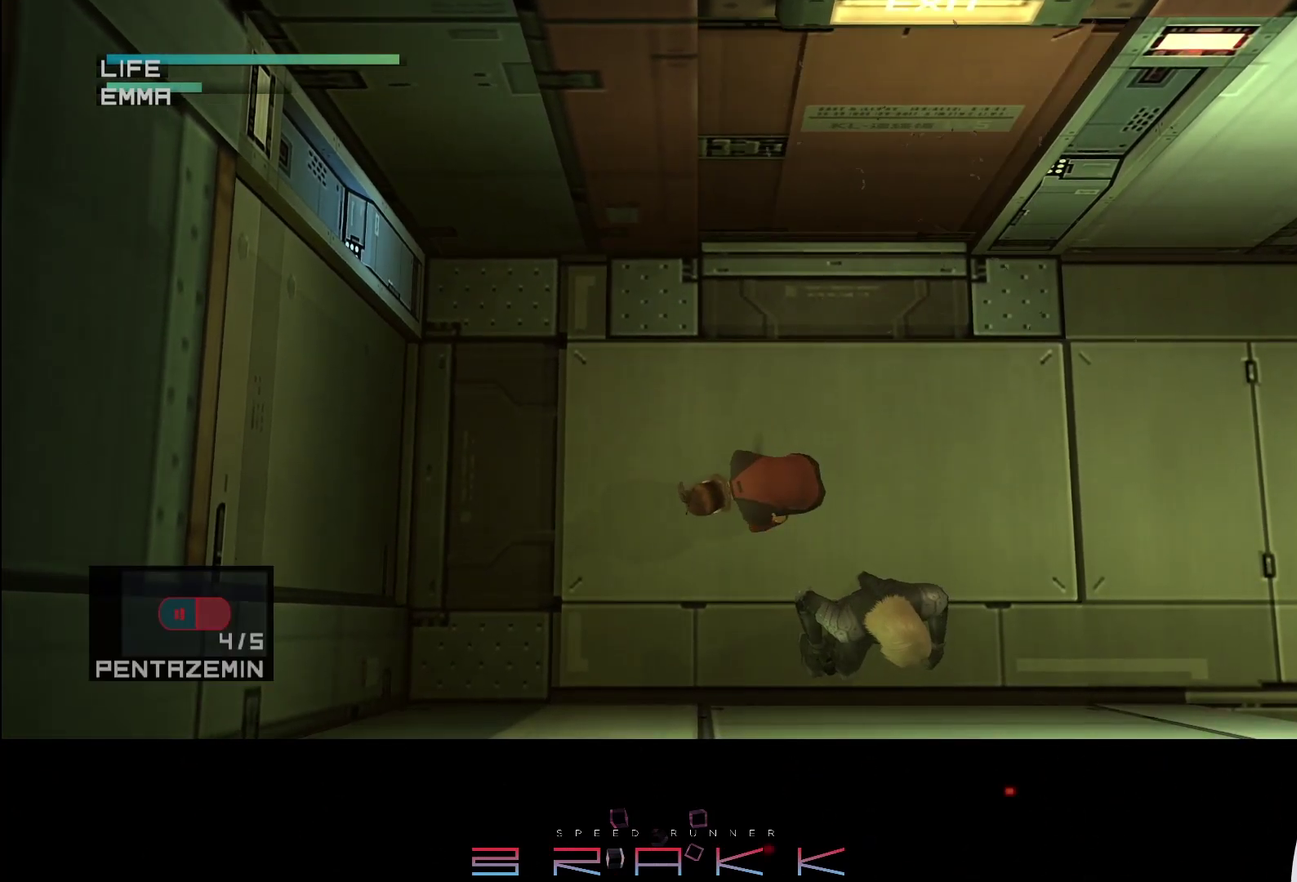
{"buttons": [], "left_stick": "right", "button_events": []}
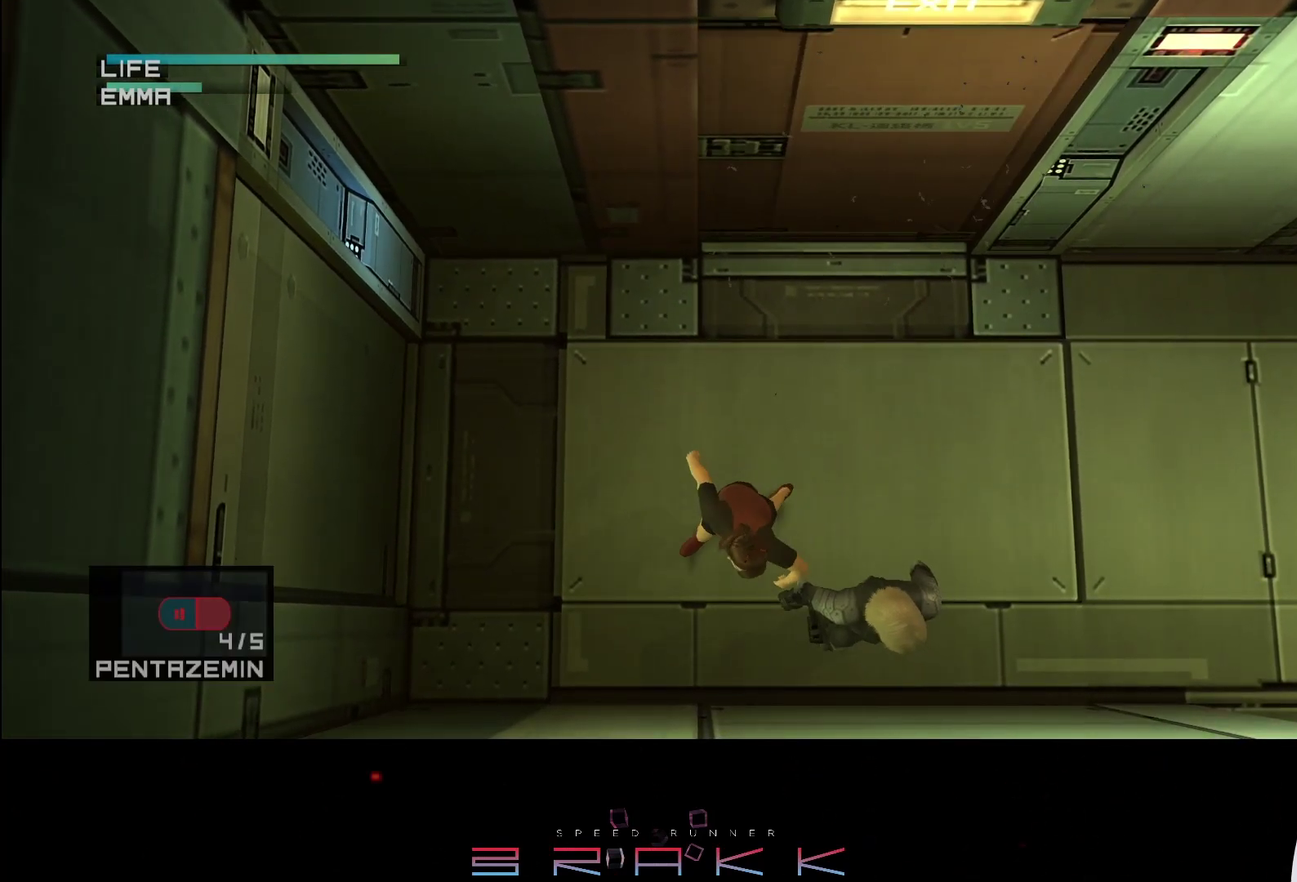
{"buttons": [], "left_stick": "right", "button_events": []}
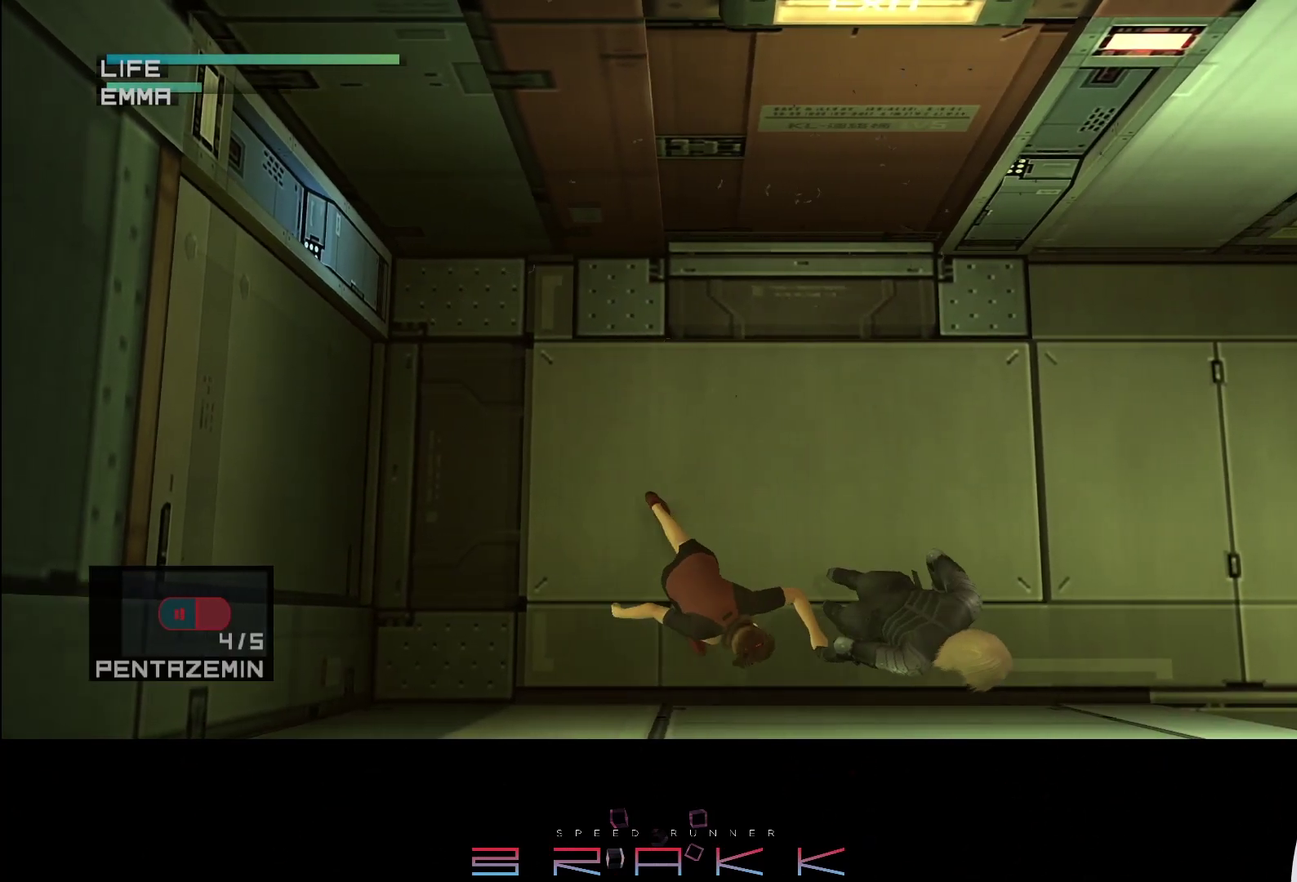
{"buttons": [], "left_stick": "right", "button_events": []}
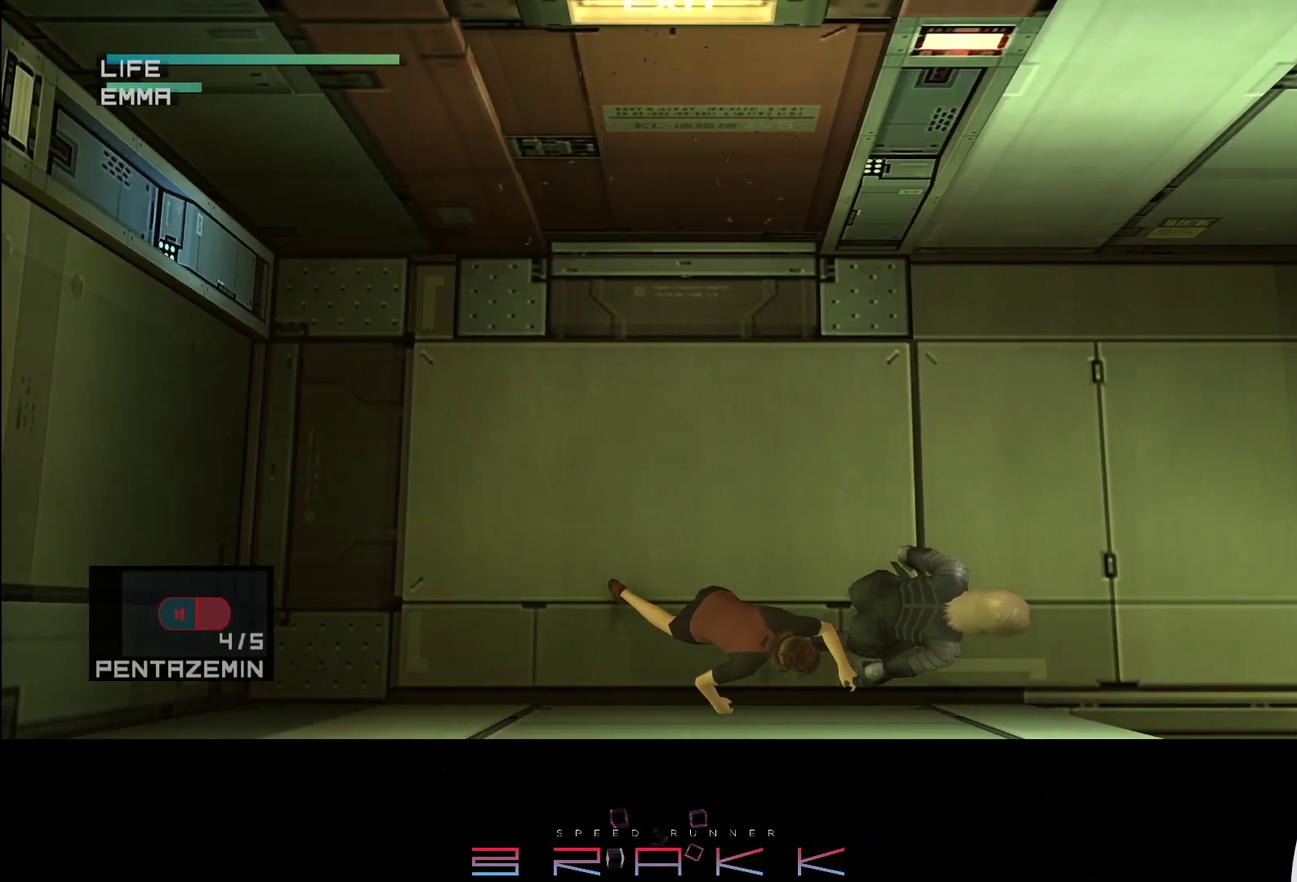
{"buttons": [], "left_stick": "down-right", "button_events": []}
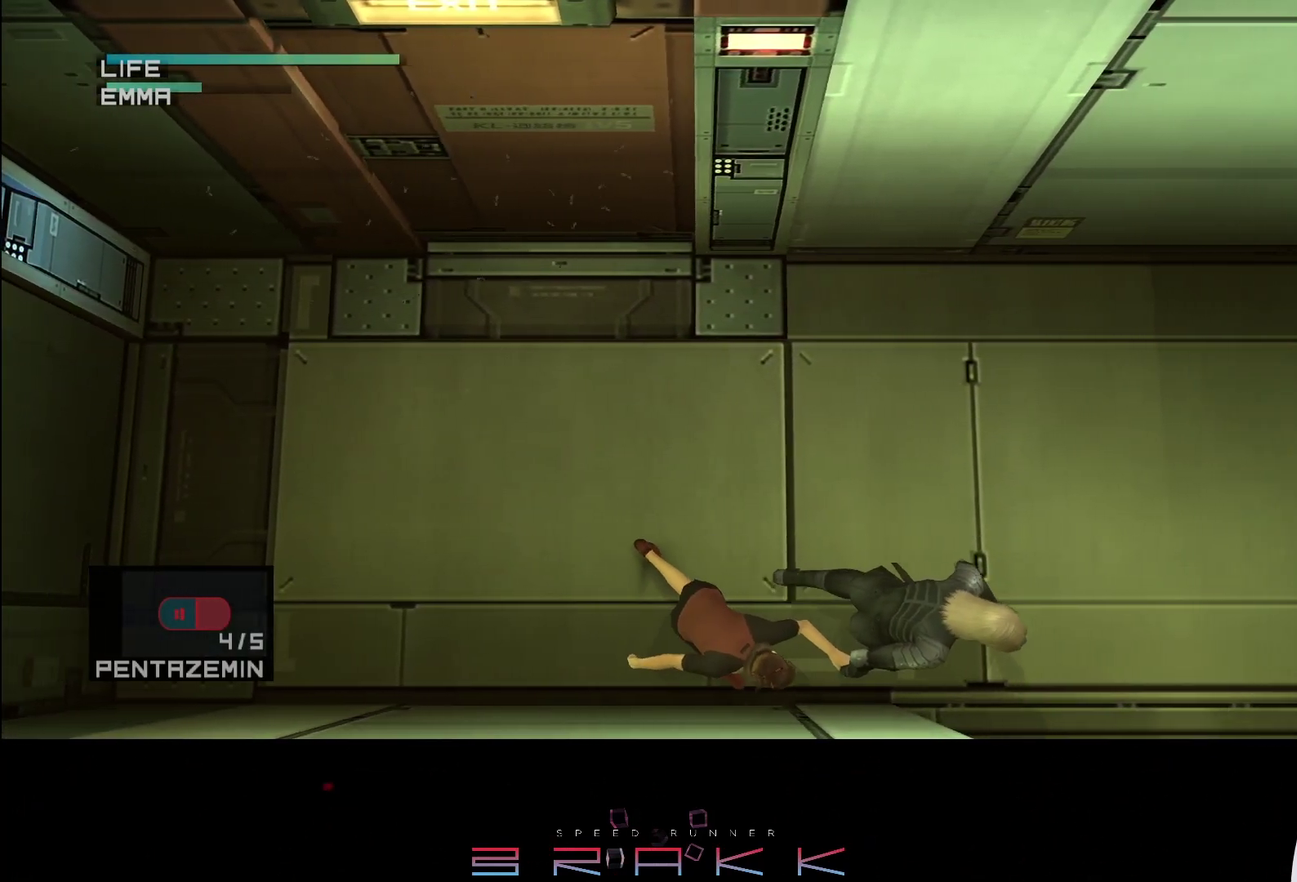
{"buttons": [], "left_stick": "down-right", "button_events": []}
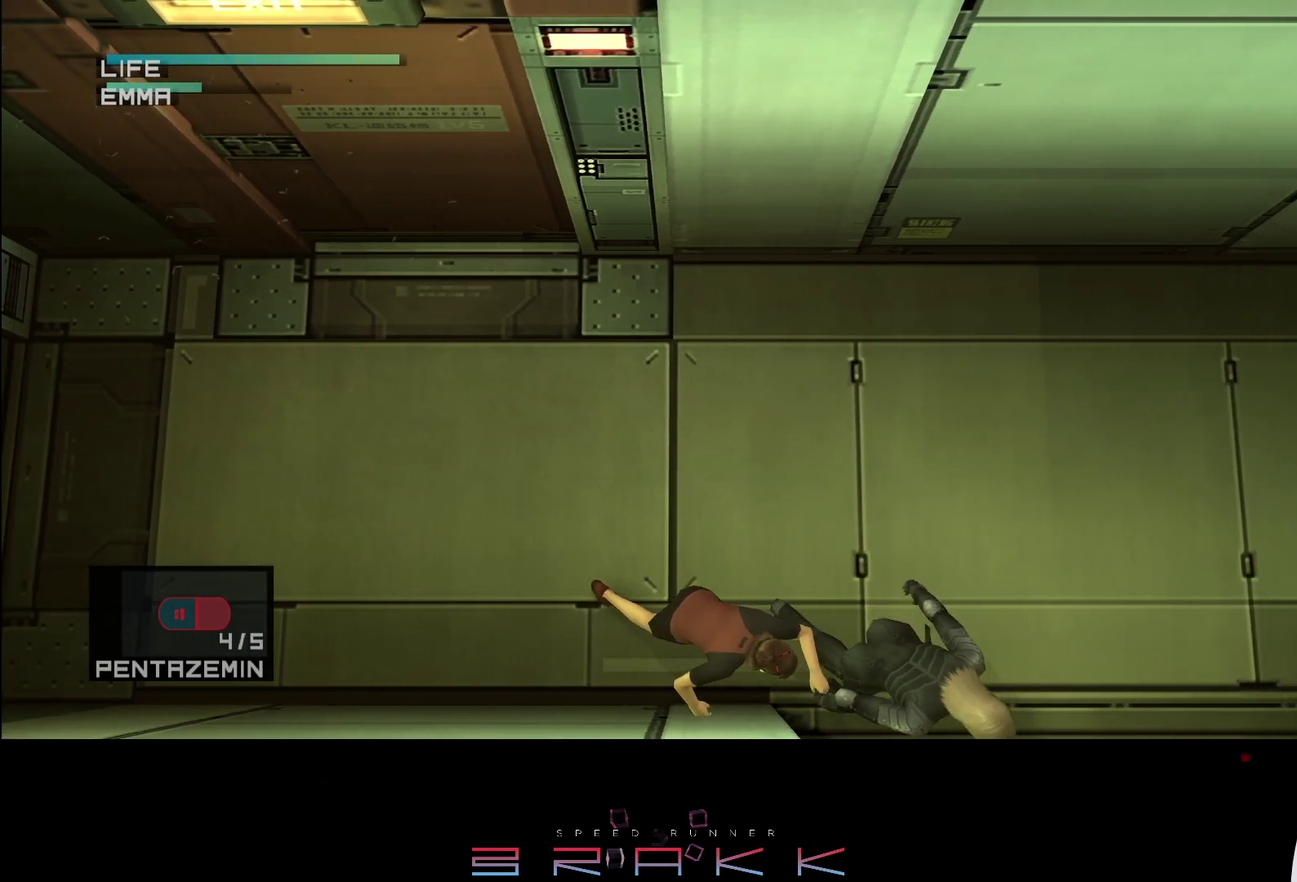
{"buttons": [], "left_stick": "down-right", "button_events": []}
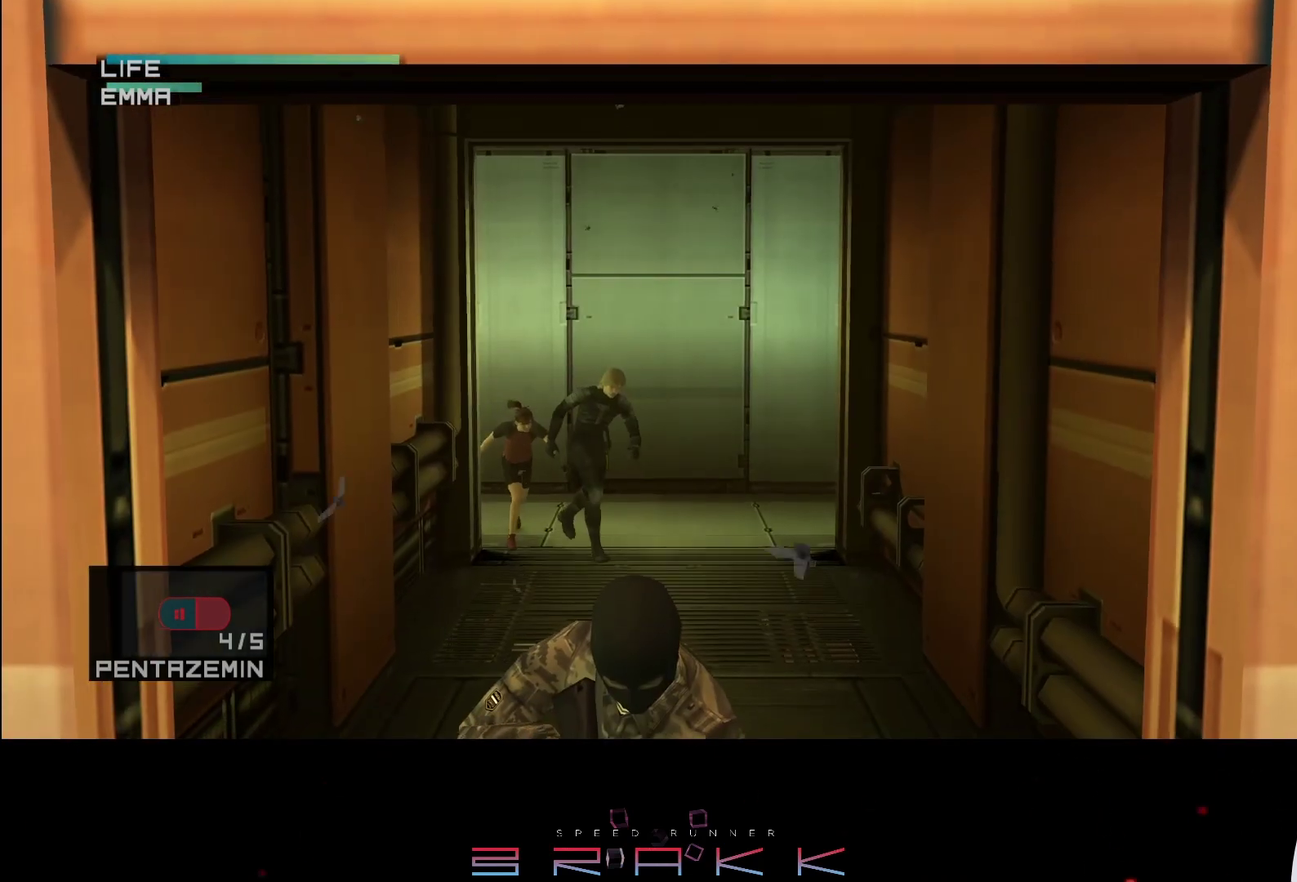
{"buttons": [], "left_stick": "down-right", "button_events": []}
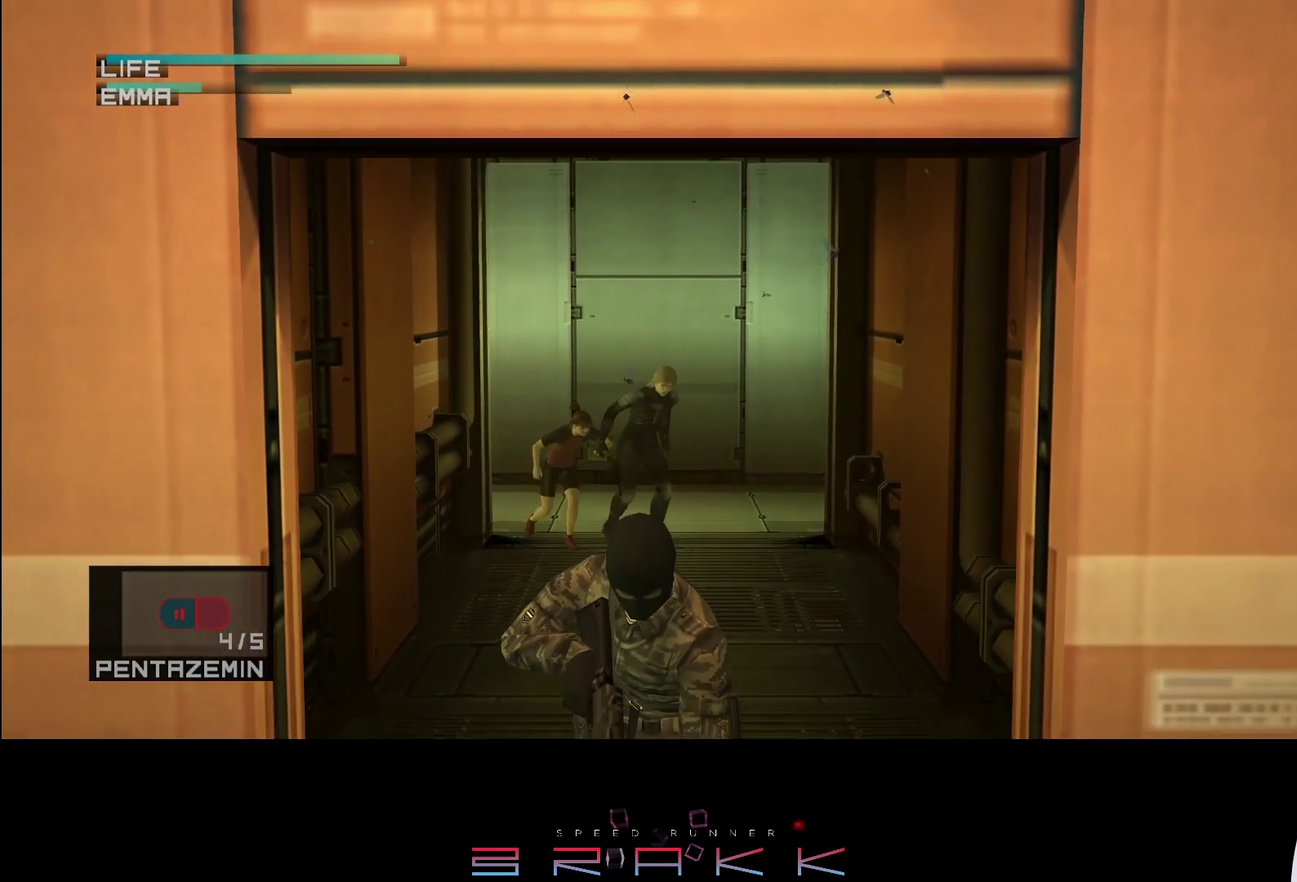
{"buttons": [], "left_stick": "down", "button_events": []}
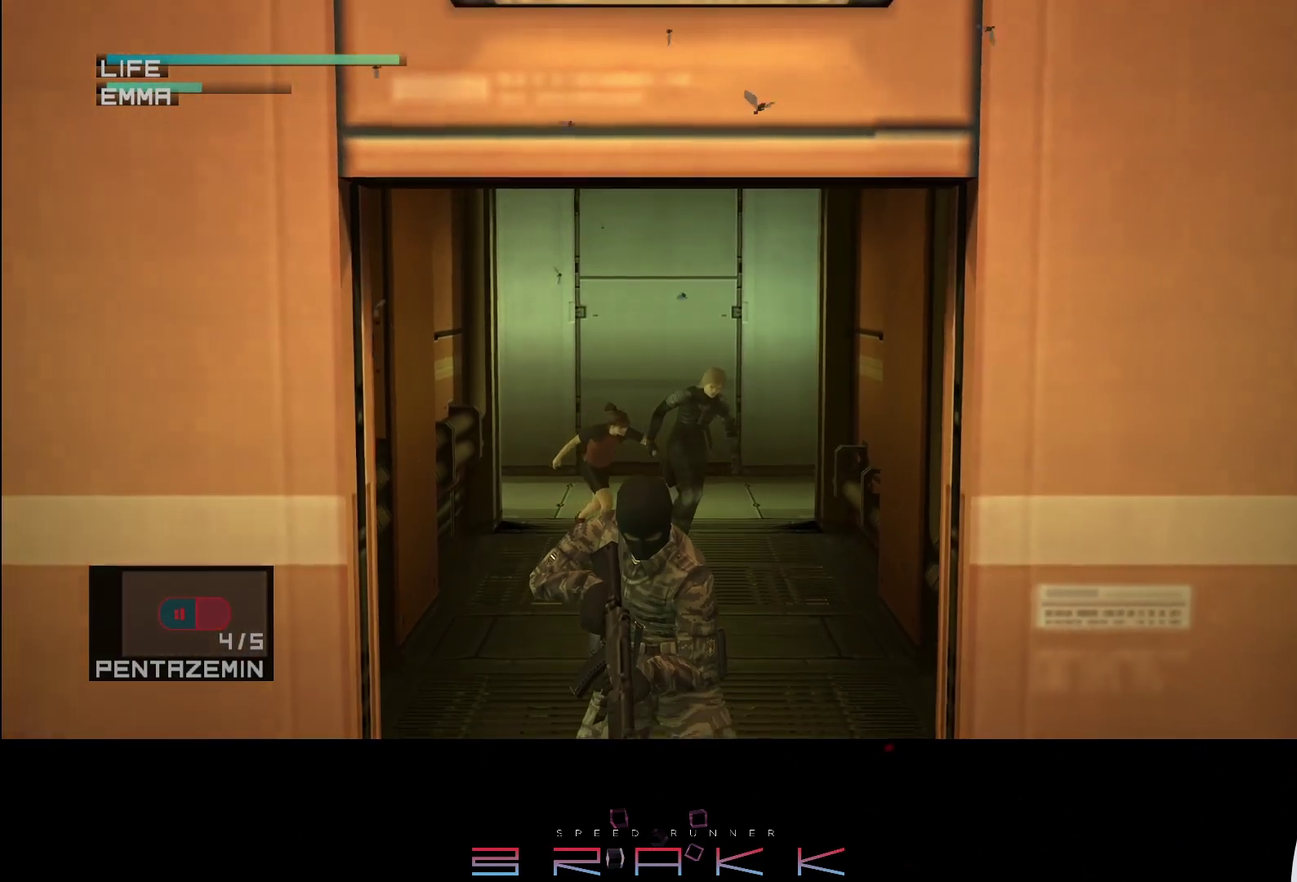
{"buttons": ["SQUARE", "L1", "R1"], "left_stick": "center", "button_events": [[183, "R2", "down"], [267, "R2", "up"], [283, "L1", "down"], [367, "SQUARE", "down"], [383, "R1", "down"]]}